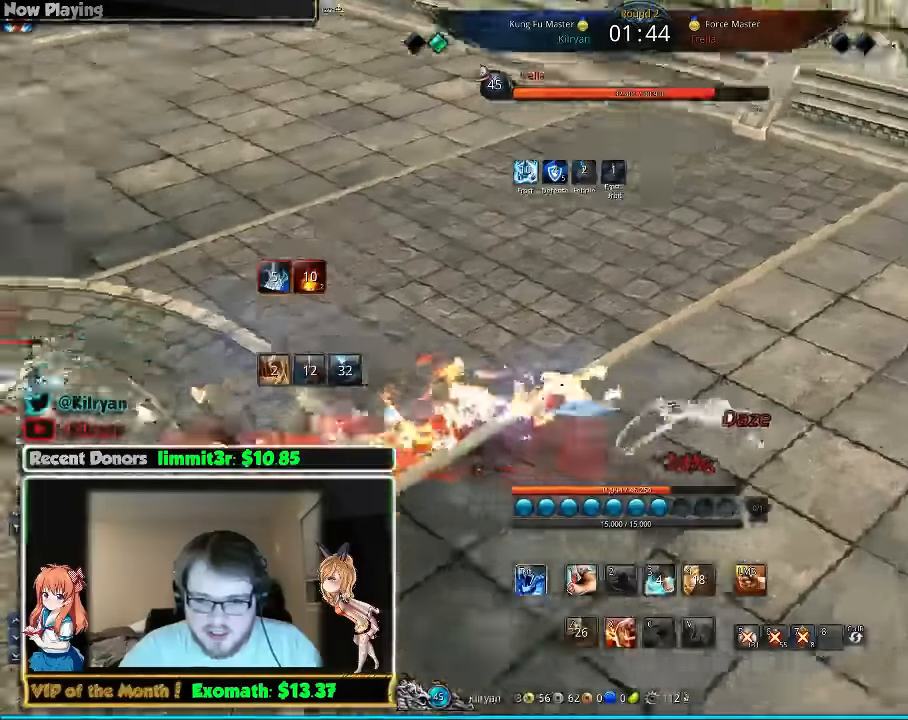
Gameplay with keyboard and mouse; each line is a JSON object with the keys and mouse buttons held at the frame after it. "events" lists presses ("down") and releases ("up") of "1", "2", "3", "4", "5", "a", "alt", "c", "ctrl", "d", "e", "f", "q", "r", "s", "shift", "space", "tab", "v", "w", "x", "z", "mouse_left", "mouse_middle", "mouse_right", "mouse_wheel_up" and "mouse_wheel_down" between this image and that frame as [ms after this image, input, new state], when the widget could be followed in between. "mouse_left", "mouse_middle", "mouse_right", "mouse_wheel_up", "mouse_wheel_down" = the "left", "middle", "right", "wheel_up", "wheel_down" buttons of the "mouse" list. No other keys are recorded. Mouse movement is not recorded.
{"keys": ["d", "w"], "mouse": [], "events": [[140, "w", "down"], [280, "1", "down"], [380, "d", "down"], [420, "1", "up"]]}
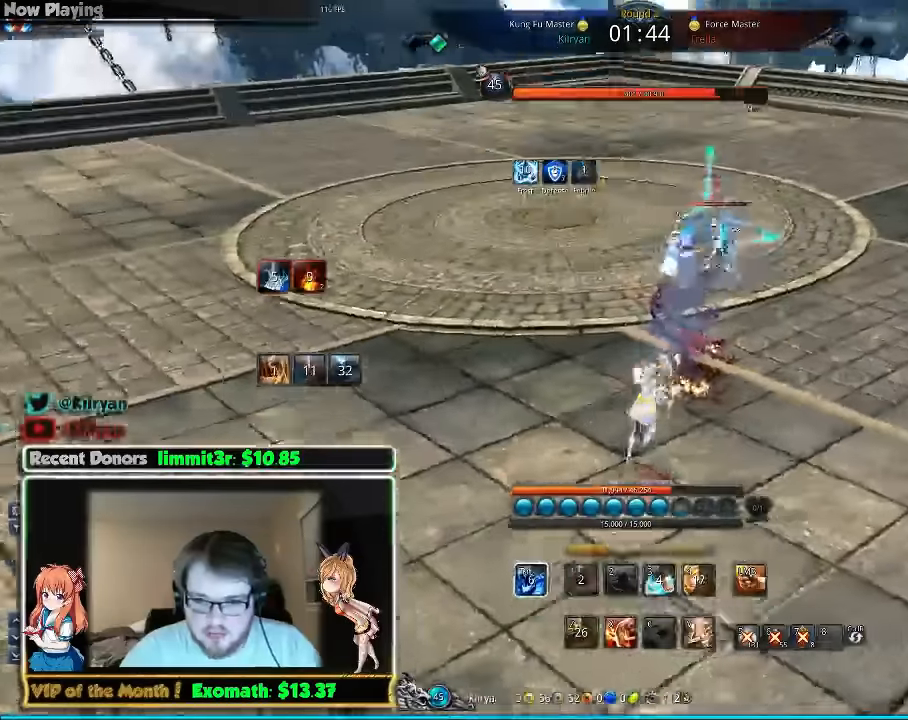
{"keys": ["d"], "mouse": [], "events": [[20, "w", "up"]]}
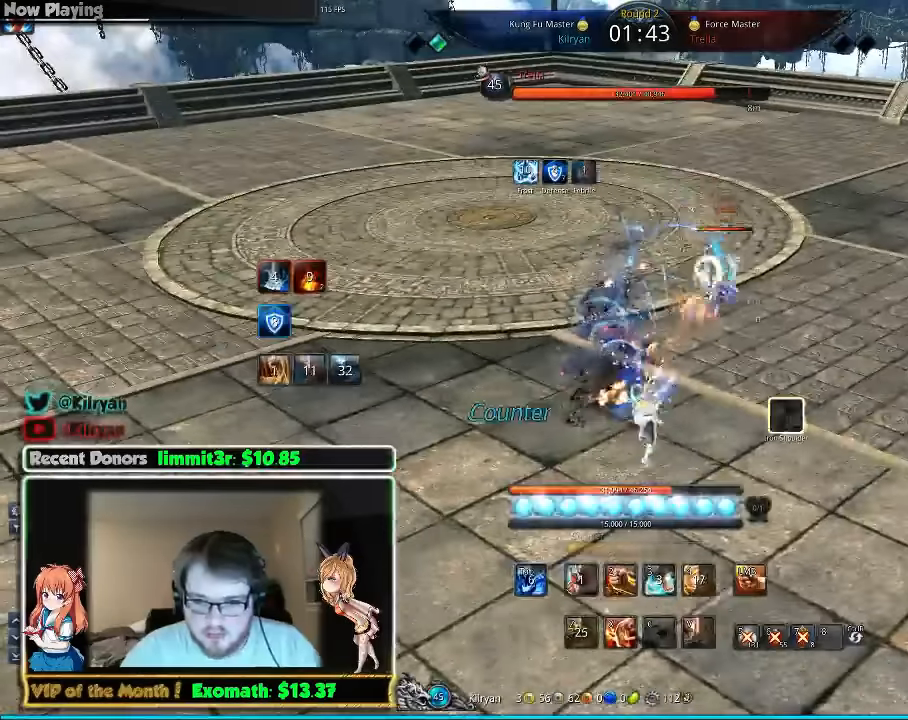
{"keys": [], "mouse": [], "events": [[220, "s", "down"], [280, "d", "up"], [360, "s", "up"], [420, "s", "down"], [480, "s", "up"]]}
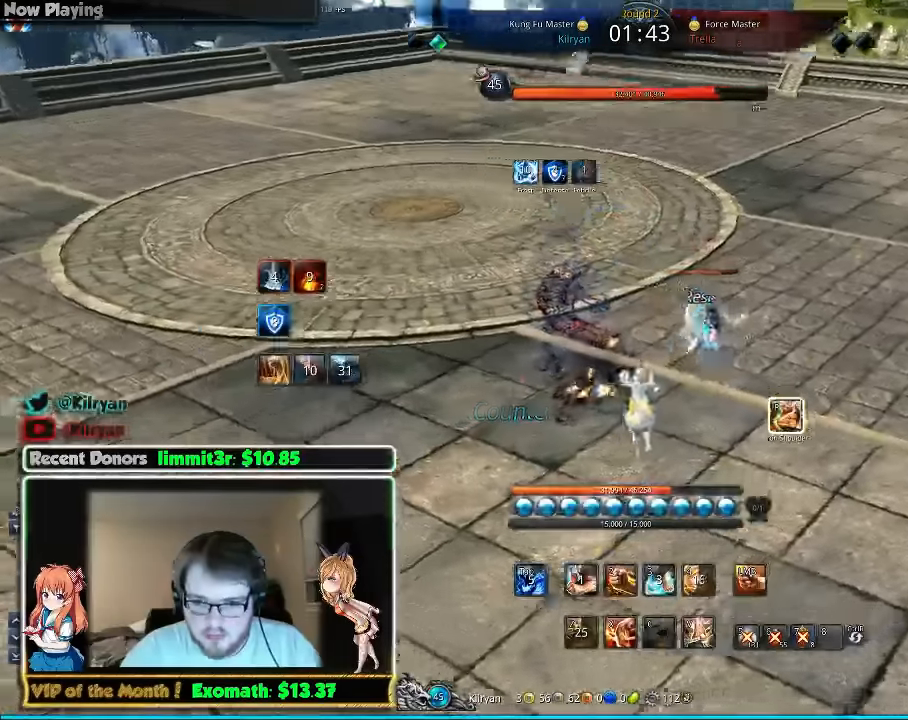
{"keys": ["s"], "mouse": [], "events": [[60, "s", "down"], [120, "s", "up"], [180, "s", "down"], [280, "s", "up"], [320, "s", "down"], [420, "s", "up"], [480, "s", "down"]]}
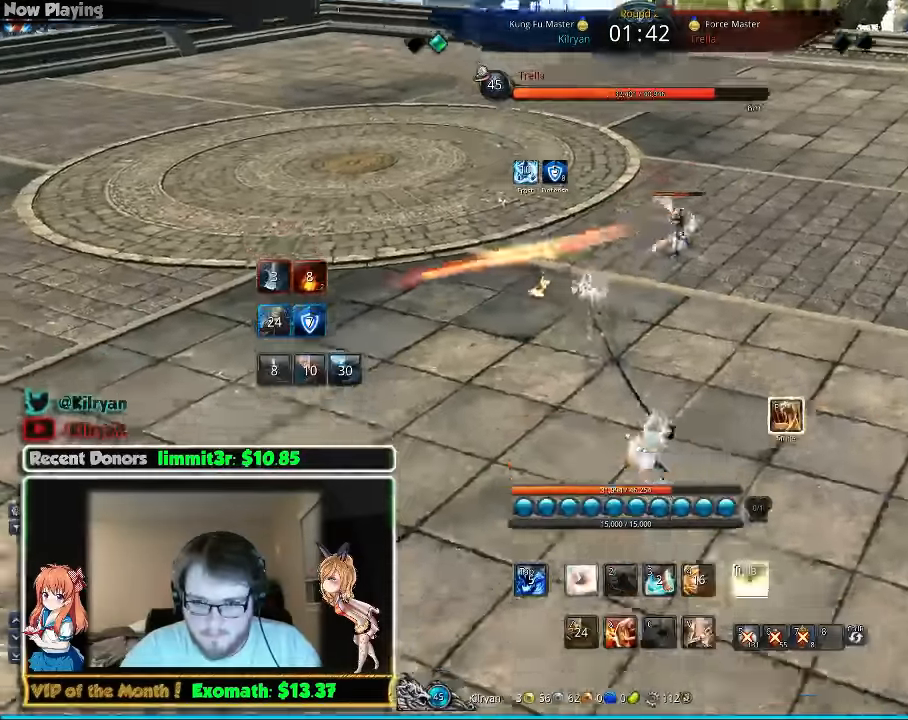
{"keys": ["w"], "mouse": [], "events": [[60, "mouse_left", "down"], [60, "s", "up"], [160, "mouse_left", "up"], [220, "mouse_left", "down"], [280, "mouse_left", "up"], [420, "w", "down"]]}
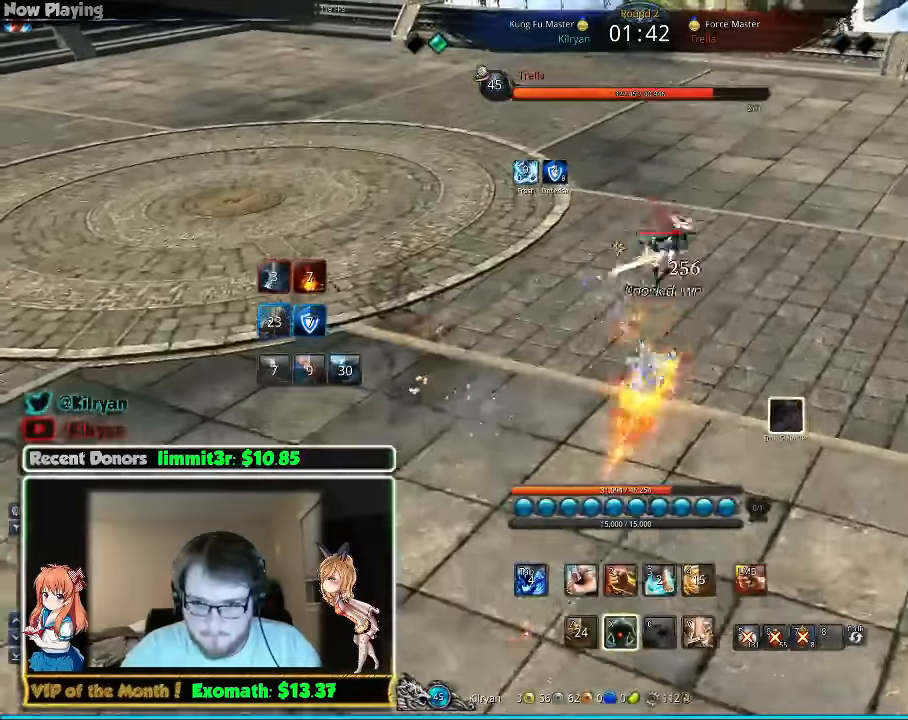
{"keys": ["w"], "mouse": [], "events": []}
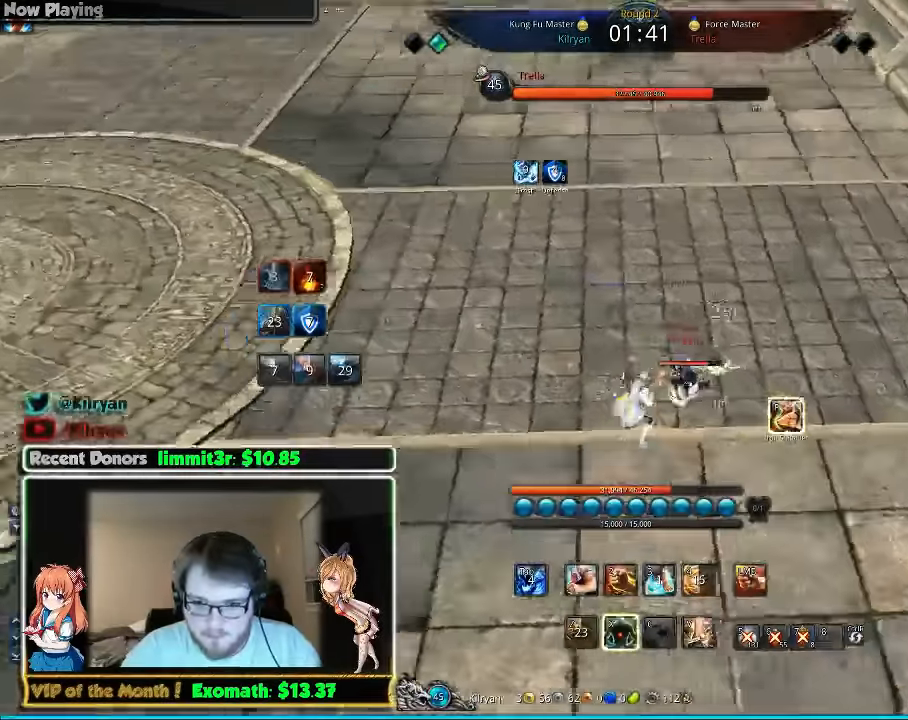
{"keys": ["w"], "mouse": [], "events": [[200, "v", "down"], [300, "v", "up"]]}
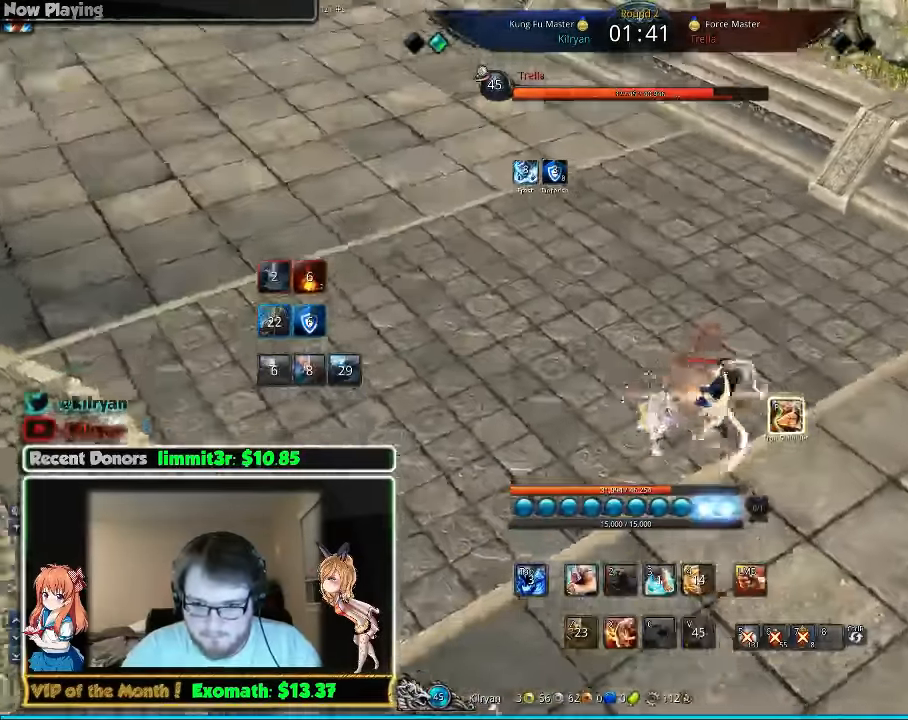
{"keys": ["3", "a"], "mouse": [], "events": [[40, "a", "down"], [60, "w", "up"], [500, "3", "down"]]}
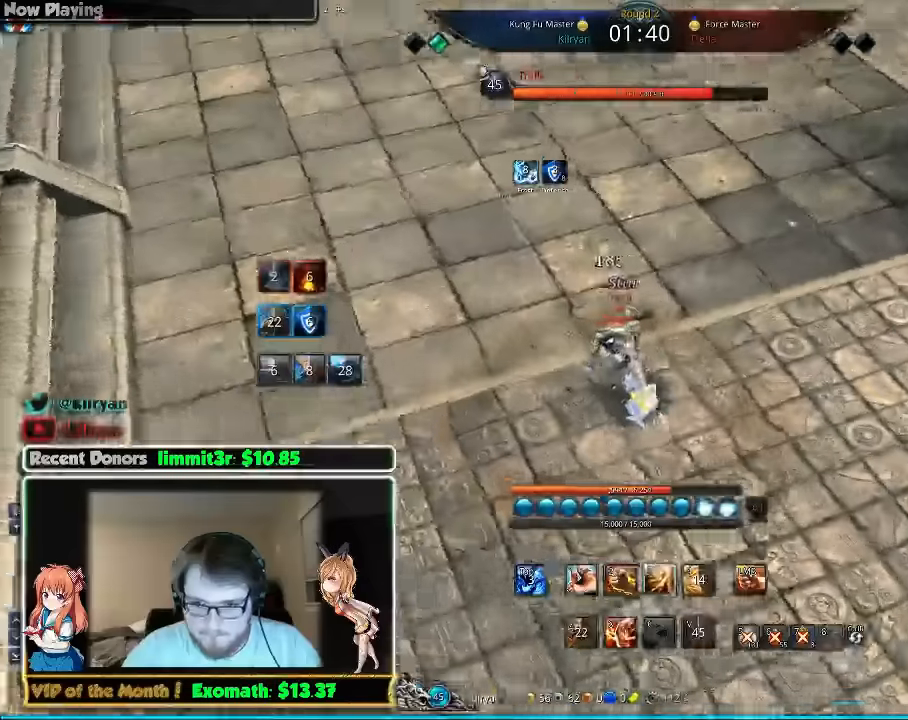
{"keys": [], "mouse": ["left"], "events": [[80, "a", "up"], [100, "3", "up"], [180, "3", "down"], [240, "3", "up"], [340, "3", "down"], [400, "3", "up"], [440, "mouse_left", "down"]]}
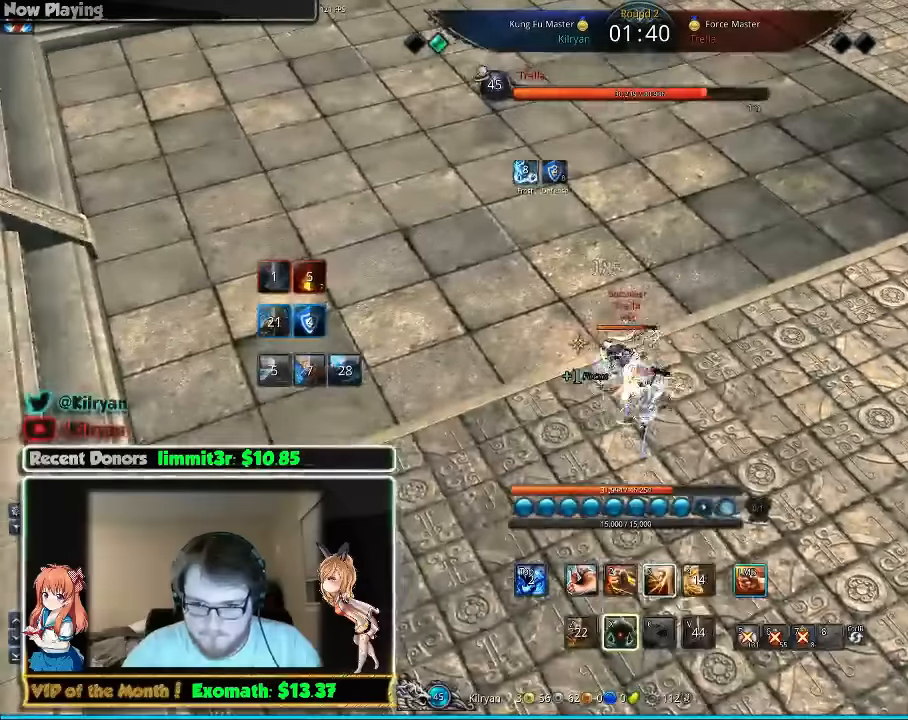
{"keys": ["x"], "mouse": [], "events": [[20, "3", "down"], [240, "3", "up"], [280, "mouse_left", "up"], [300, "x", "down"], [420, "x", "up"], [440, "x", "down"]]}
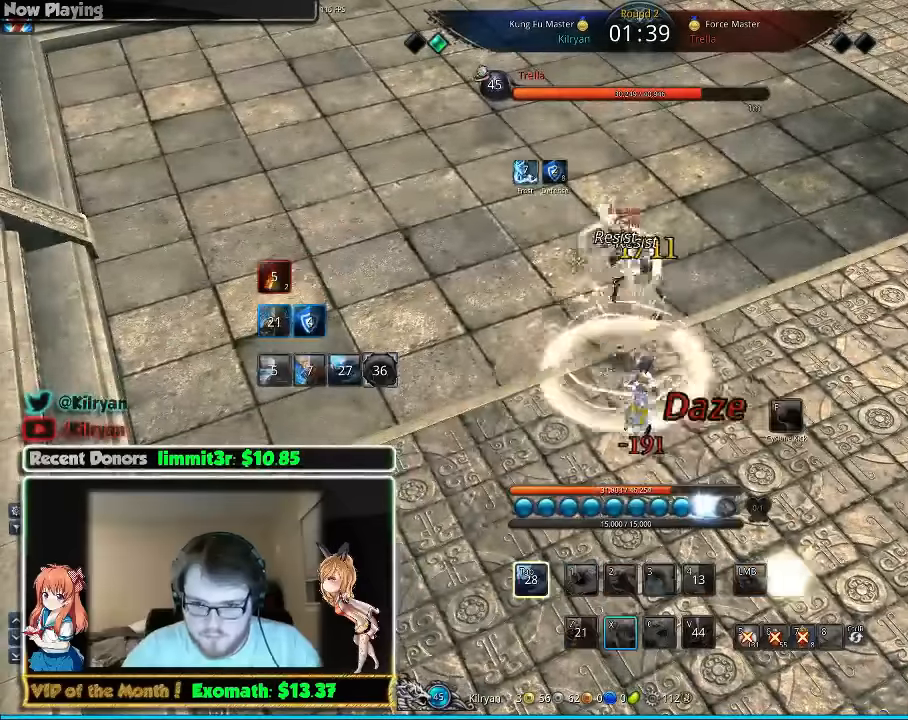
{"keys": [], "mouse": [], "events": [[80, "x", "up"]]}
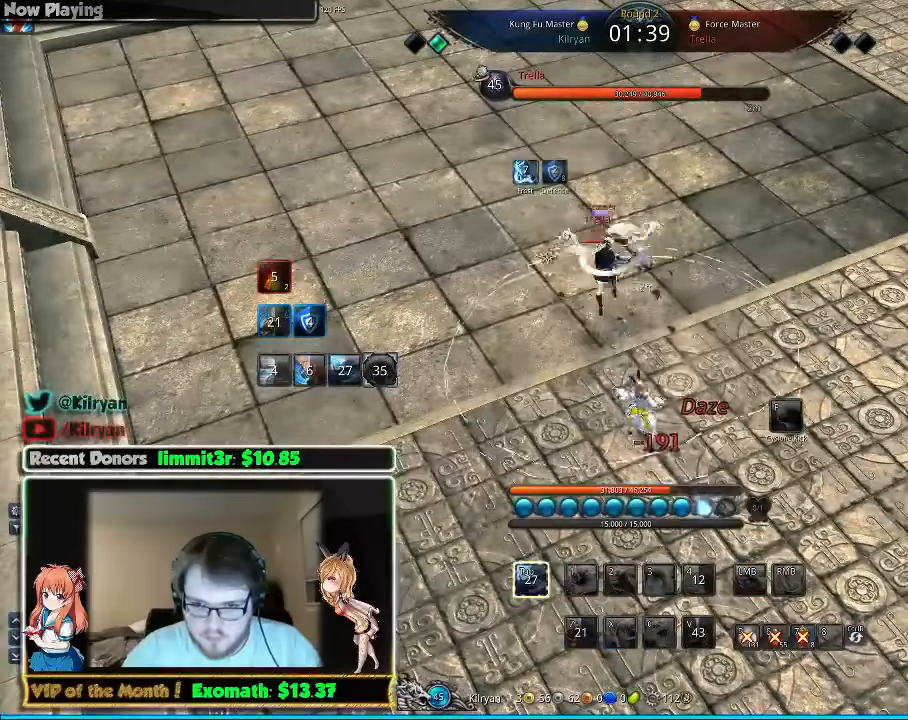
{"keys": [], "mouse": [], "events": [[20, "f", "down"], [120, "f", "up"], [180, "f", "down"], [280, "f", "up"], [320, "f", "down"], [440, "f", "up"]]}
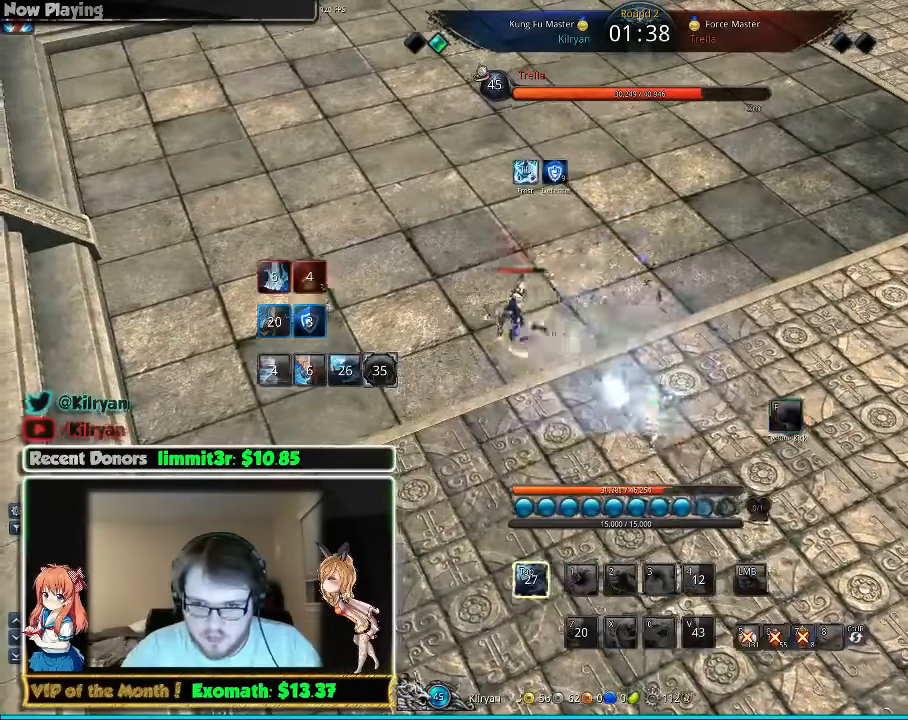
{"keys": [], "mouse": [], "events": [[20, "f", "down"], [140, "f", "up"], [280, "s", "down"], [420, "s", "up"]]}
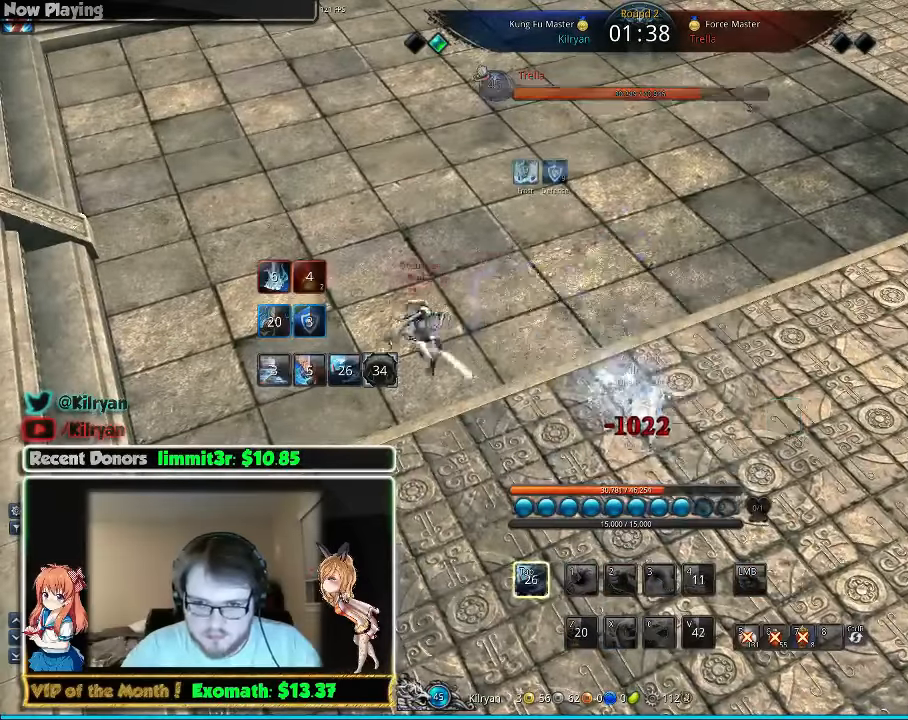
{"keys": ["w"], "mouse": [], "events": [[20, "a", "down"], [120, "mouse_right", "down"], [140, "w", "down"], [180, "a", "up"], [220, "mouse_right", "up"]]}
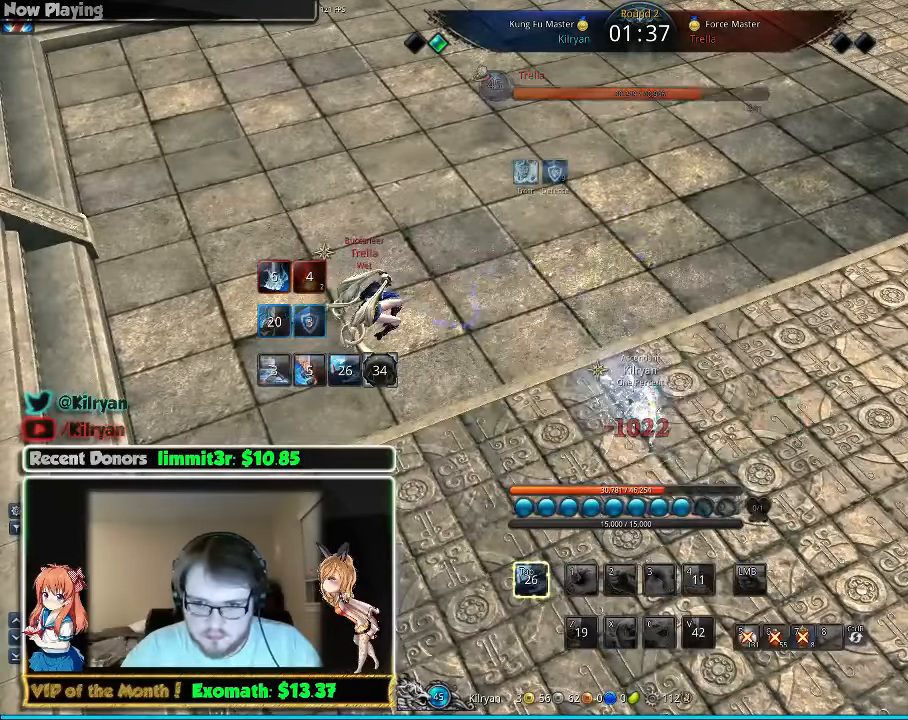
{"keys": ["e", "w"], "mouse": []}
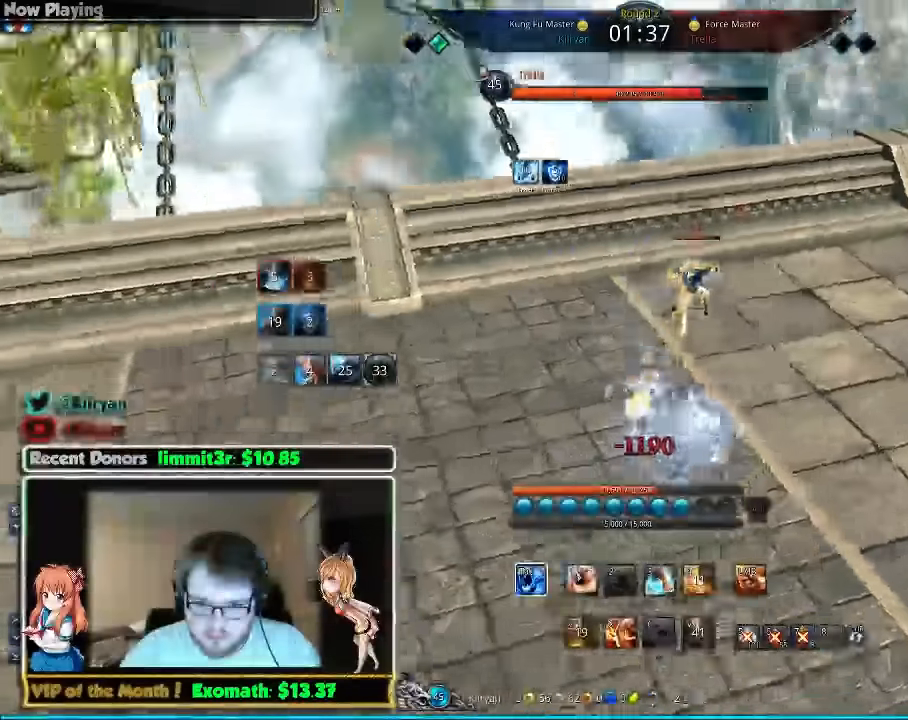
{"keys": ["d", "w"], "mouse": [], "events": [[60, "e", "up"], [60, "mouse_right", "down"], [120, "e", "down"], [160, "mouse_right", "up"], [260, "e", "up"], [260, "tab", "down"], [380, "tab", "up"], [480, "d", "down"]]}
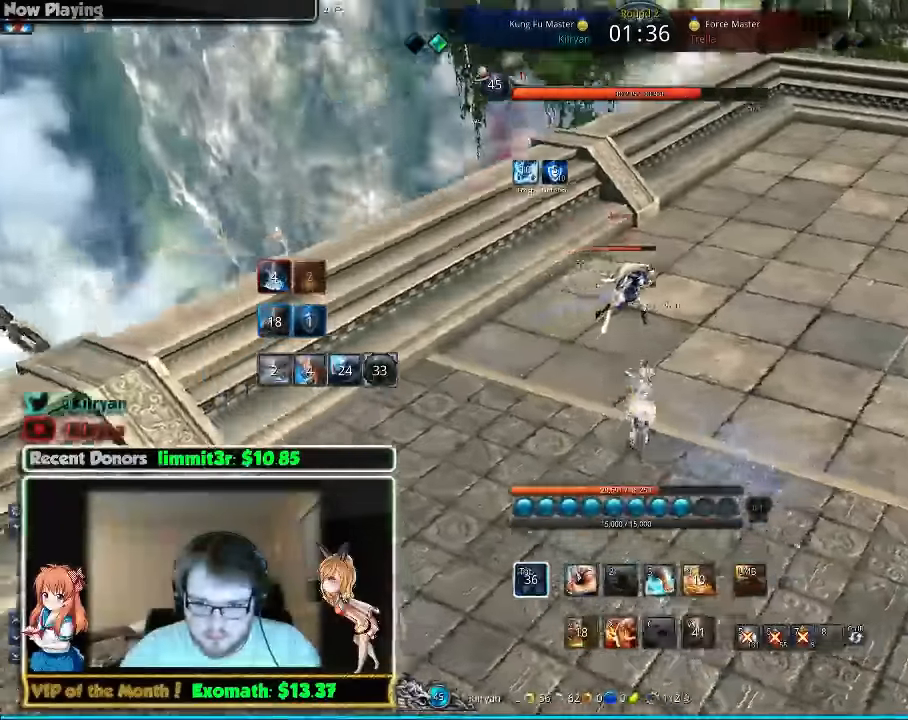
{"keys": ["w"], "mouse": [], "events": [[500, "d", "up"]]}
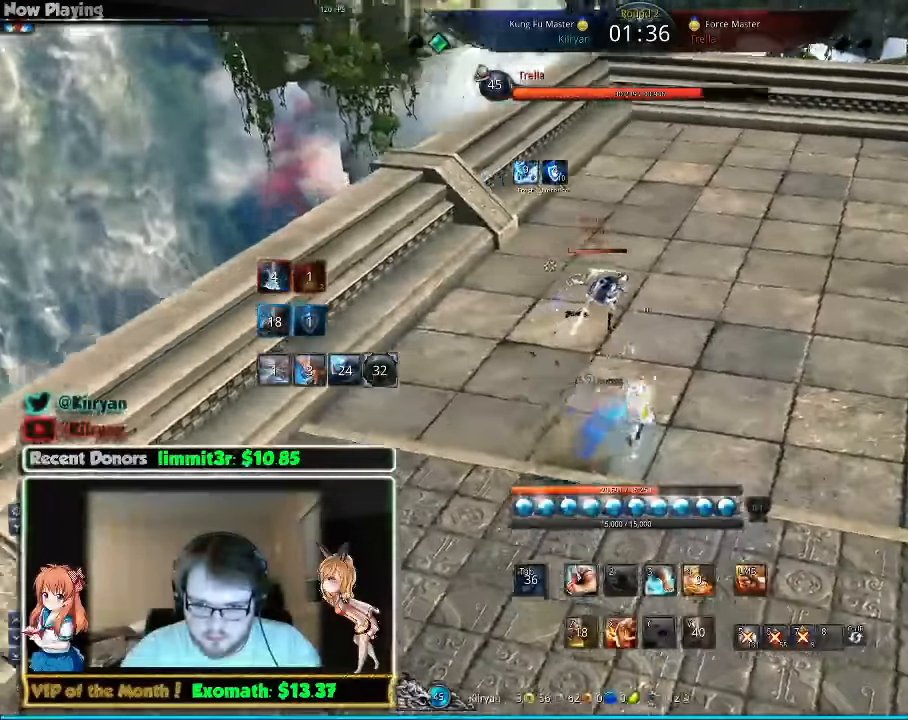
{"keys": ["e", "w"], "mouse": [], "events": [[120, "mouse_right", "down"], [200, "mouse_right", "up"], [220, "e", "down"], [260, "mouse_right", "down"], [320, "e", "up"], [360, "mouse_right", "up"], [400, "e", "down"]]}
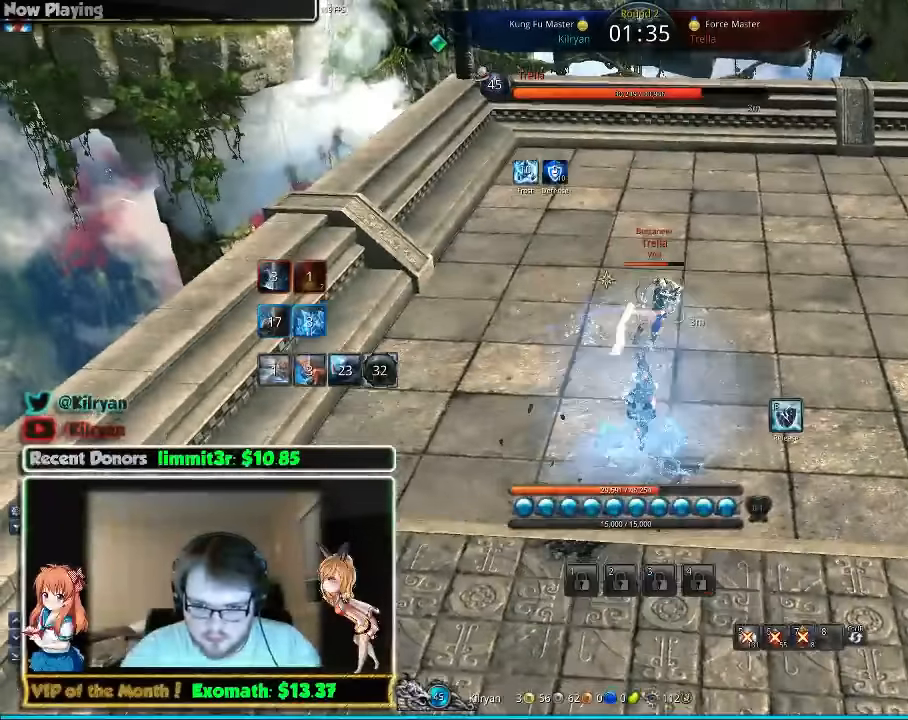
{"keys": [], "mouse": [], "events": [[320, "e", "up"], [380, "e", "down"], [400, "e", "up"], [460, "w", "up"]]}
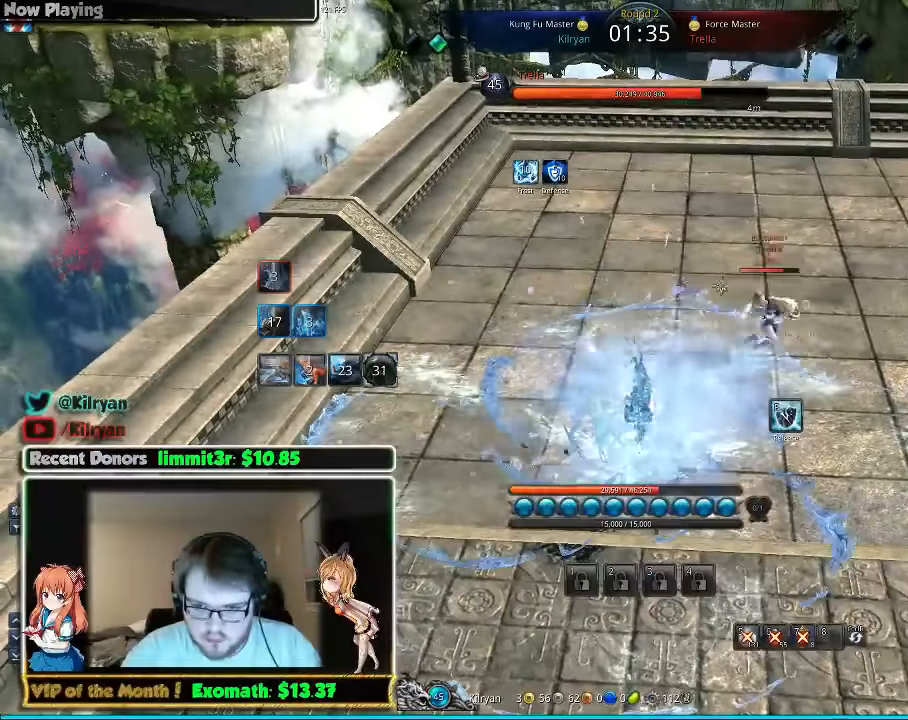
{"keys": [], "mouse": [], "events": []}
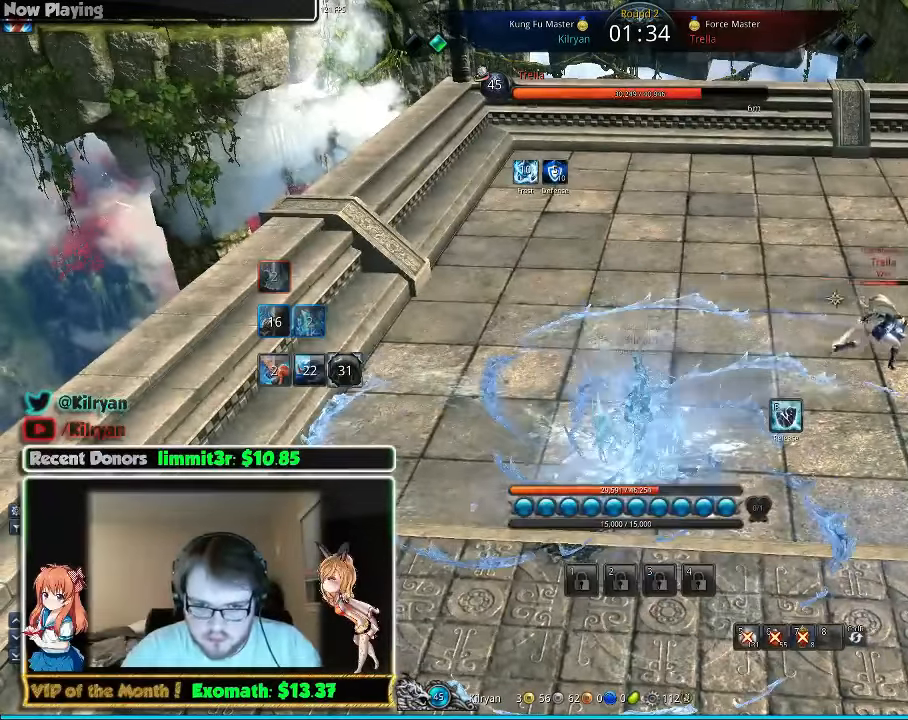
{"keys": [], "mouse": [], "events": []}
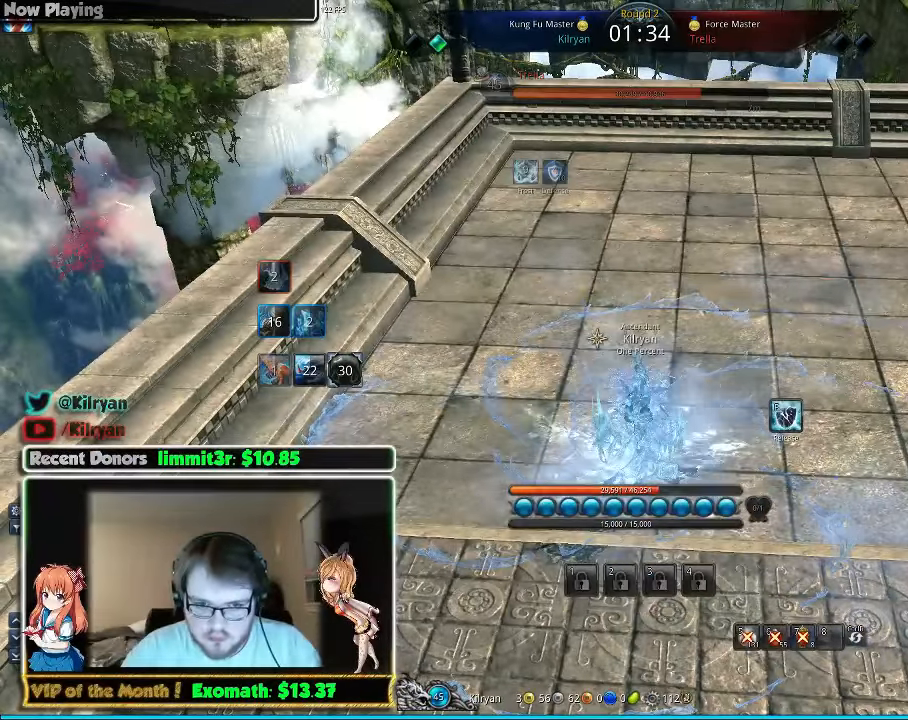
{"keys": [], "mouse": [], "events": []}
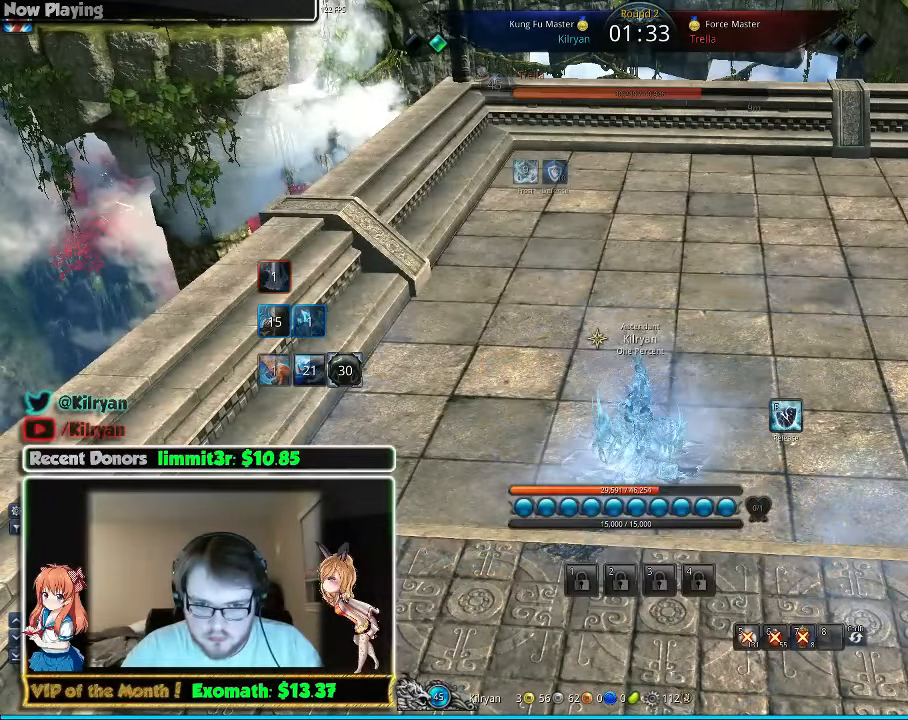
{"keys": [], "mouse": [], "events": []}
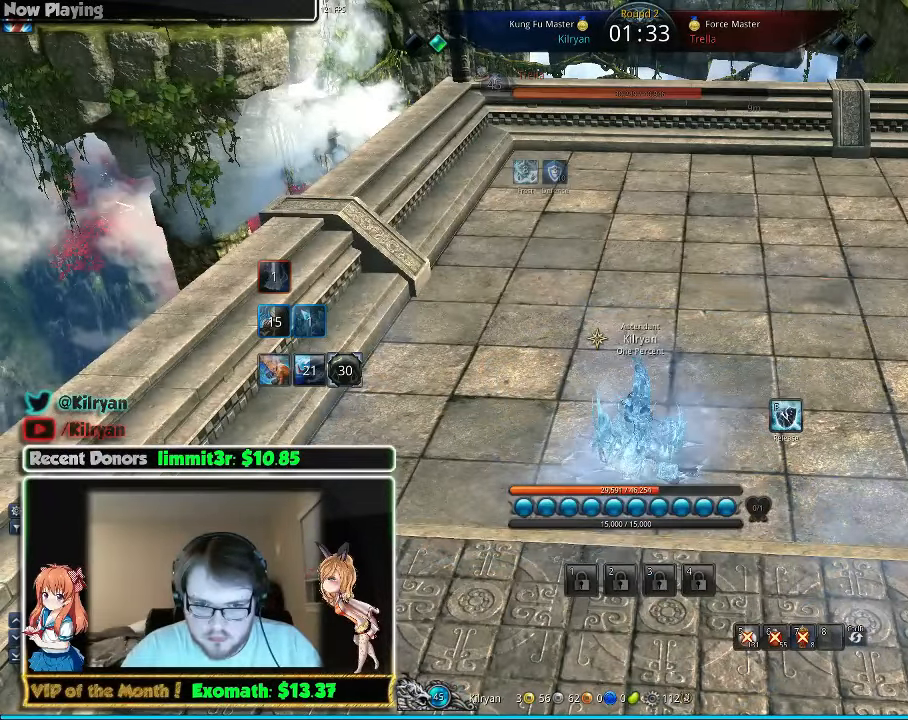
{"keys": [], "mouse": [], "events": [[380, "f", "down"], [400, "c", "down"], [400, "f", "up"], [500, "c", "up"]]}
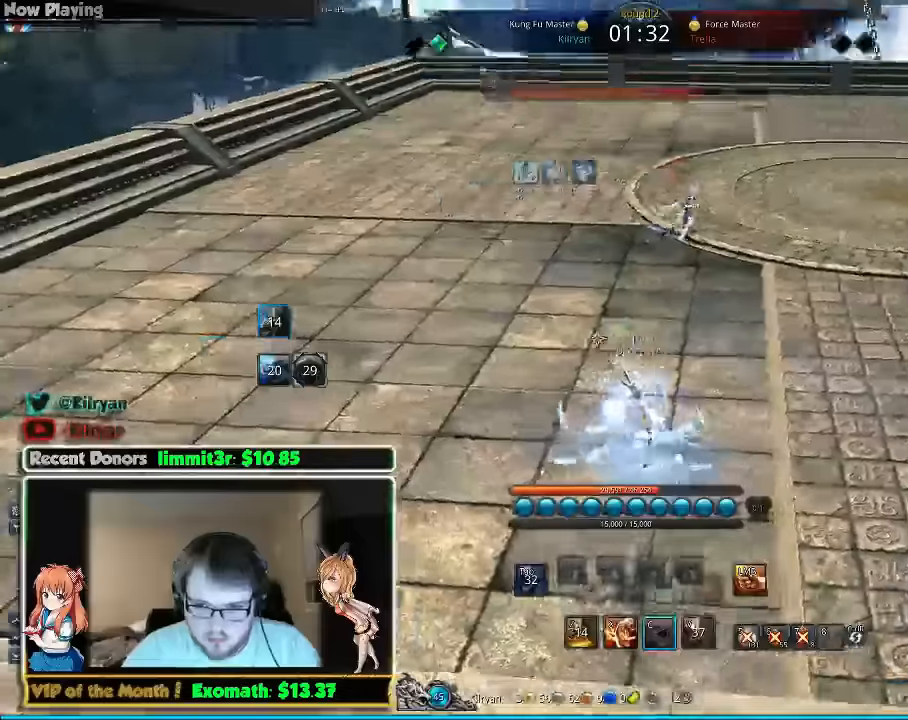
{"keys": ["c"], "mouse": [], "events": [[40, "a", "down"], [100, "c", "down"], [160, "c", "up"], [260, "a", "up"], [260, "c", "down"], [360, "c", "up"], [440, "c", "down"]]}
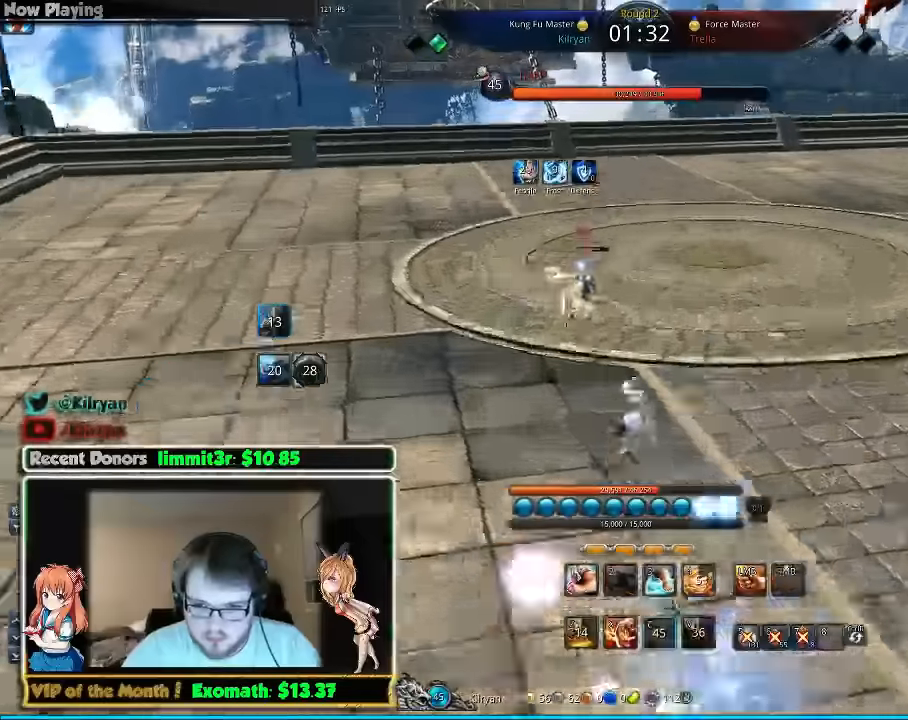
{"keys": [], "mouse": [], "events": [[40, "c", "up"], [100, "c", "down"], [160, "c", "up"], [360, "c", "down"], [480, "c", "up"]]}
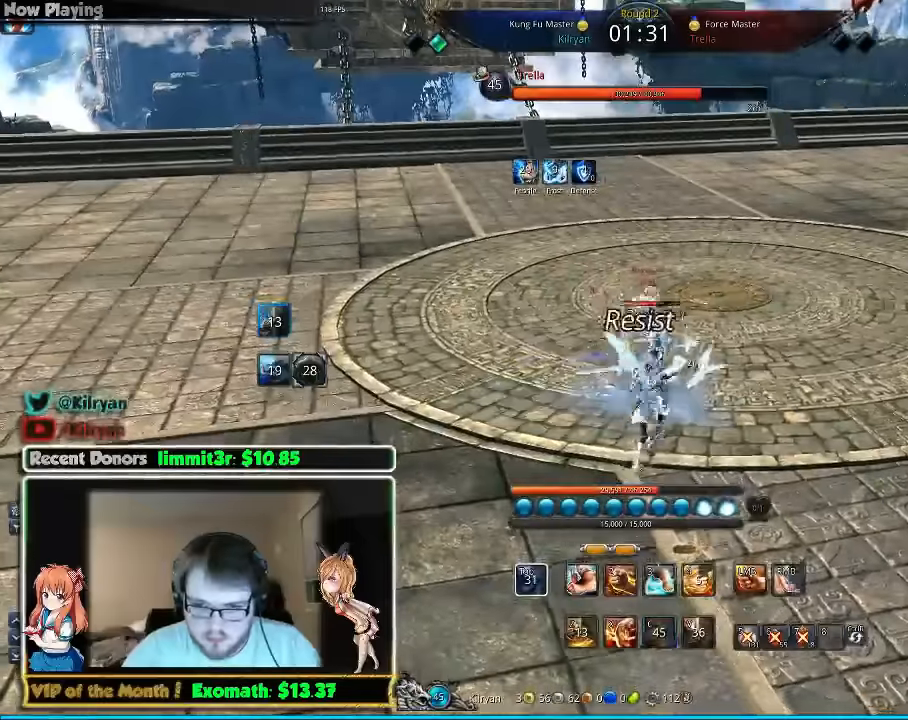
{"keys": ["s"], "mouse": [], "events": [[80, "c", "down"], [180, "c", "up"], [300, "s", "down"], [400, "s", "up"], [480, "s", "down"]]}
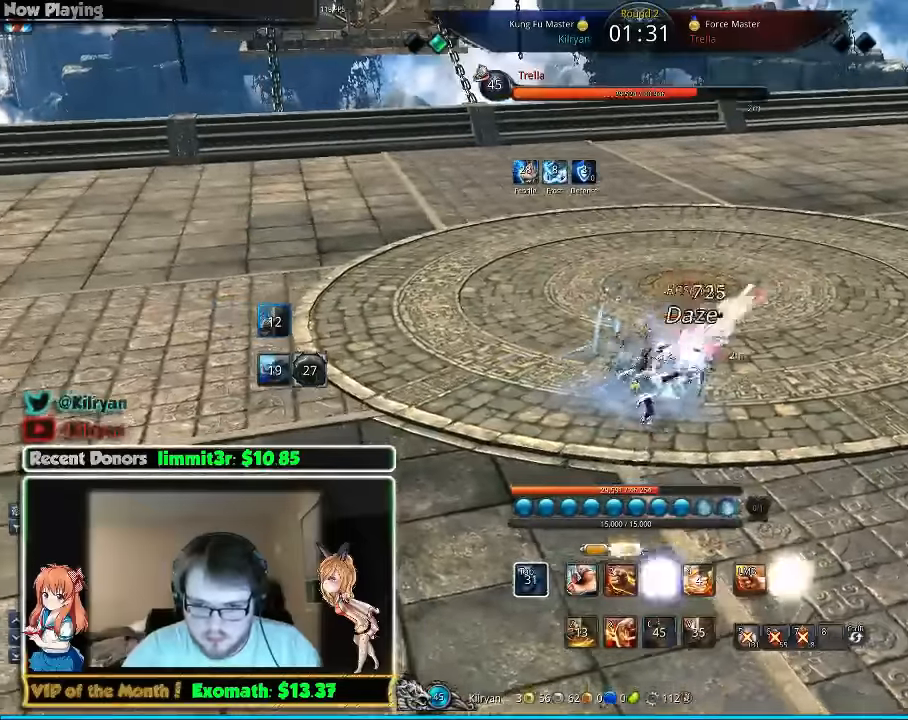
{"keys": [], "mouse": [], "events": [[40, "s", "up"], [100, "s", "down"], [200, "s", "up"], [240, "s", "down"], [340, "s", "up"], [420, "s", "down"], [480, "s", "up"]]}
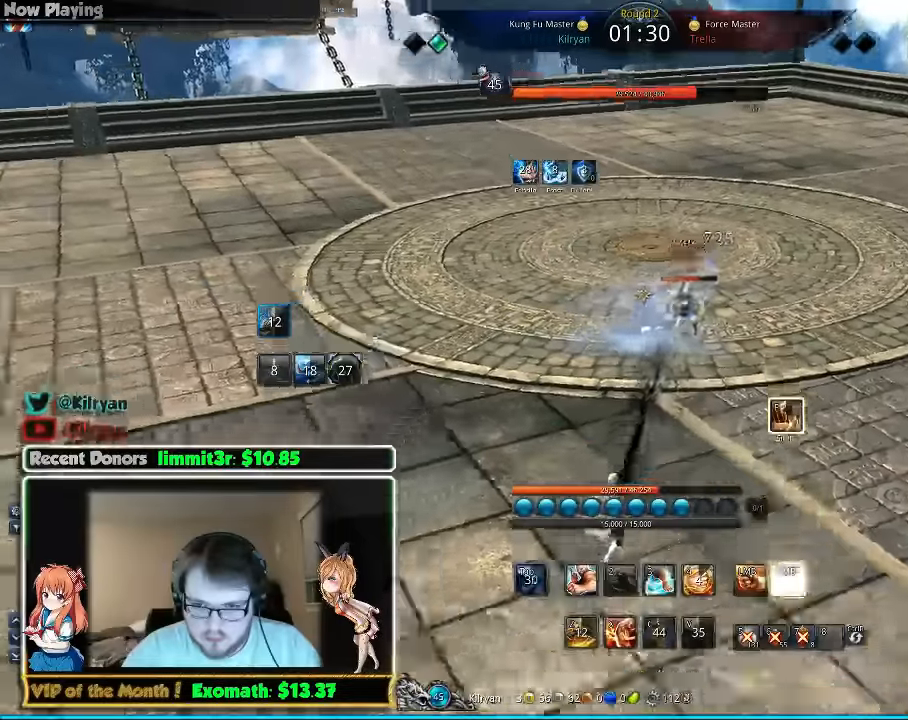
{"keys": ["w"], "mouse": [], "events": [[180, "w", "down"]]}
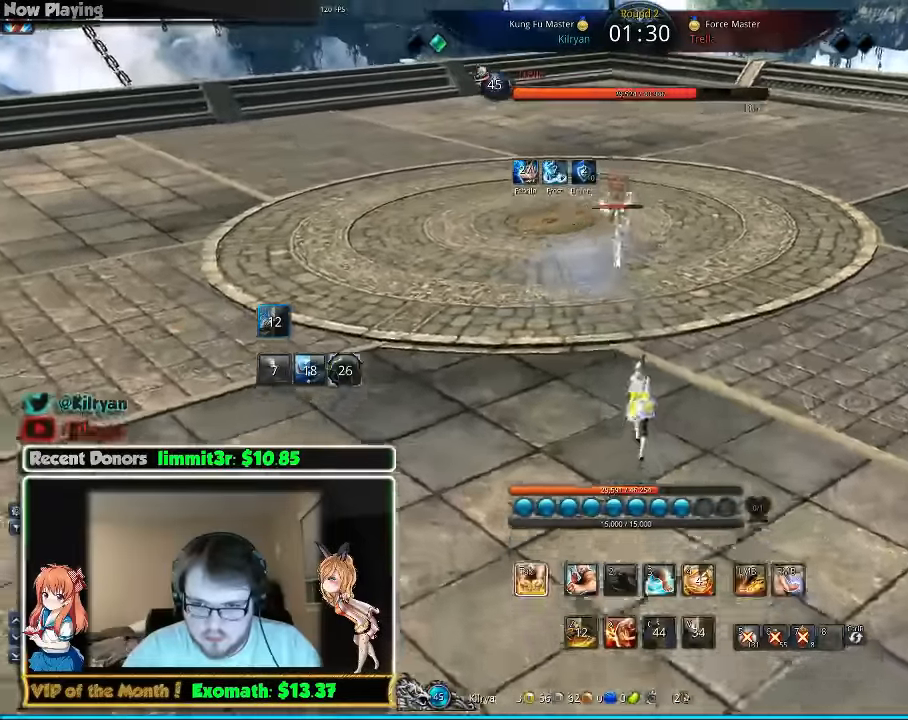
{"keys": ["d", "w"], "mouse": [], "events": [[120, "mouse_left", "down"], [180, "mouse_left", "up"], [240, "mouse_left", "down"], [320, "mouse_left", "up"], [380, "mouse_left", "down"], [440, "d", "down"], [480, "mouse_left", "up"]]}
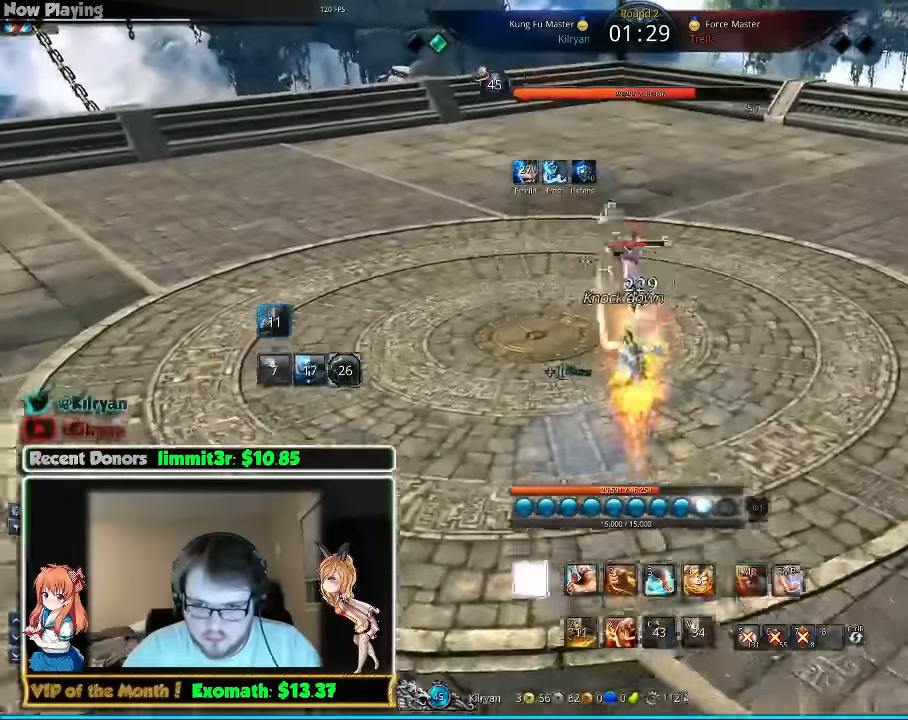
{"keys": ["d"], "mouse": [], "events": [[180, "w", "up"], [340, "w", "down"], [380, "w", "up"]]}